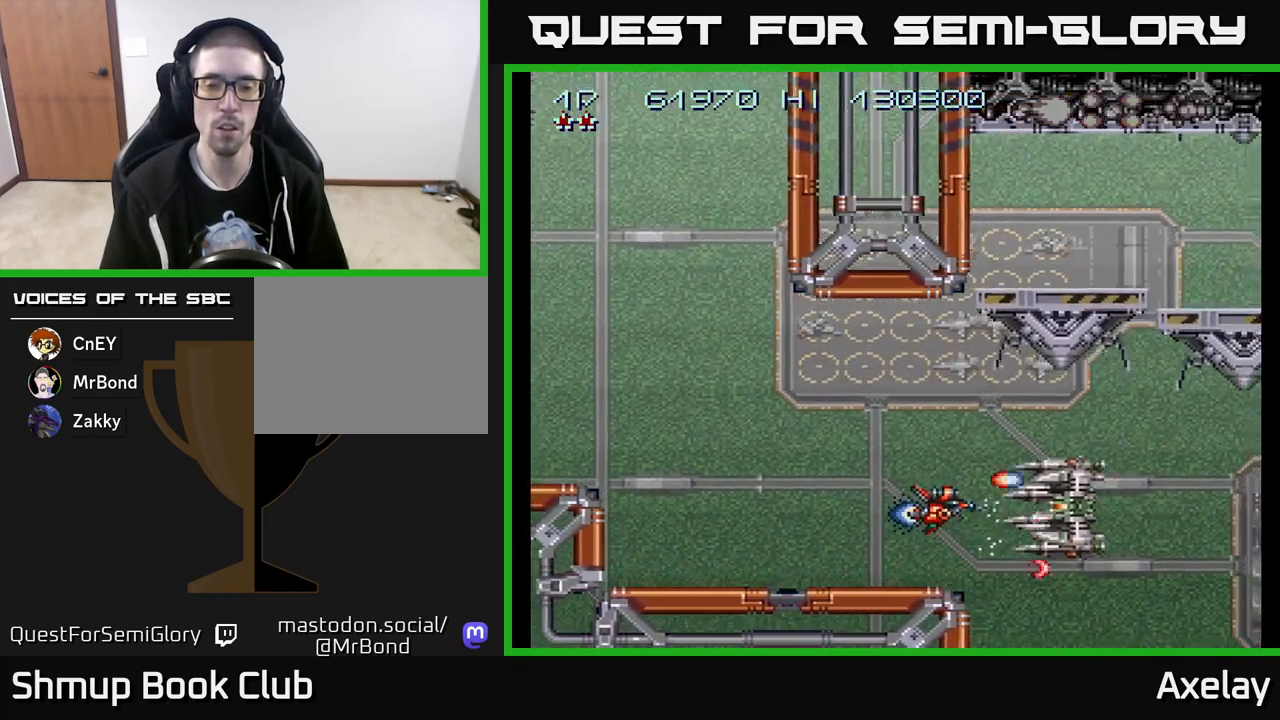
Gameplay with a controller (Xbox layout); each line is a JSON object with the inputs held at the frame after it. "events" lists button and stick changes between this image and that frame as [ms after this image, input, new state], when the widget could be followed in between. Not read: left_stick.
{"buttons": ["A", "X", "DPAD_UP"], "right_stick": "center", "events": [[133, "DPAD_LEFT", "down"], [183, "DPAD_UP", "down"], [250, "DPAD_UP", "up"], [267, "DPAD_LEFT", "up"], [483, "DPAD_UP", "down"]]}
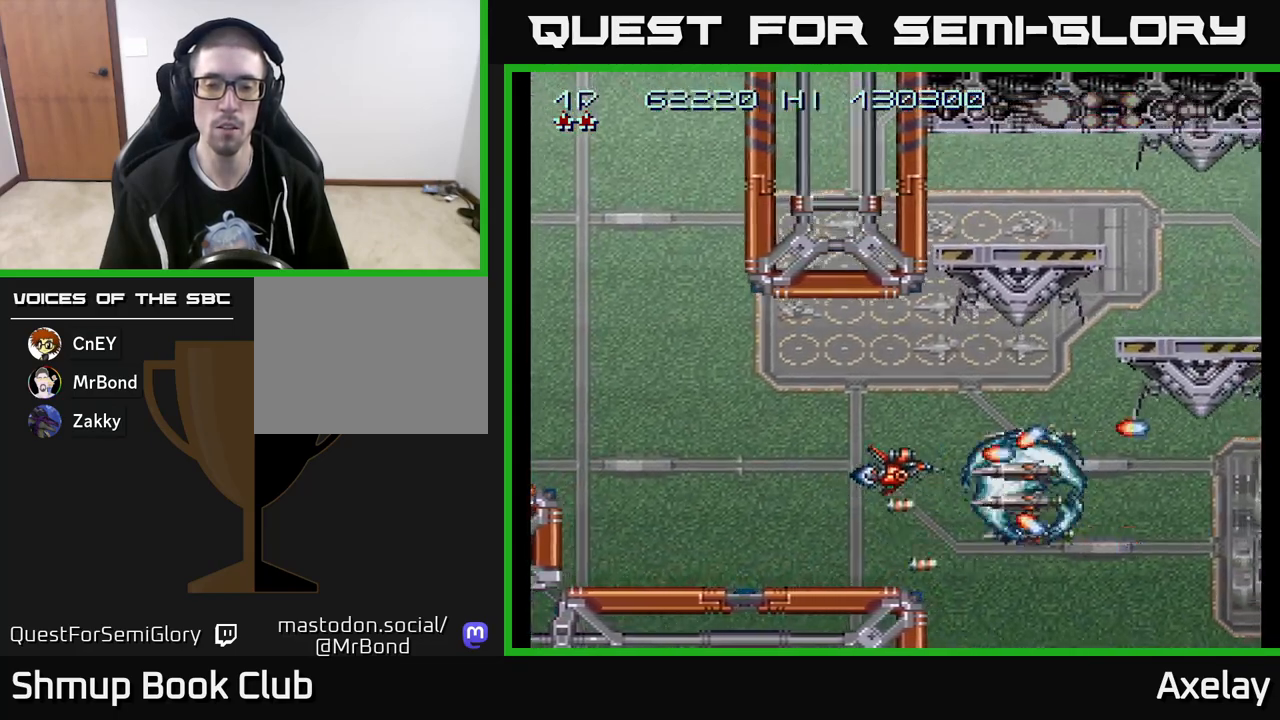
{"buttons": ["A", "X"], "right_stick": "center", "events": [[67, "DPAD_UP", "up"], [250, "DPAD_LEFT", "down"], [383, "DPAD_LEFT", "up"]]}
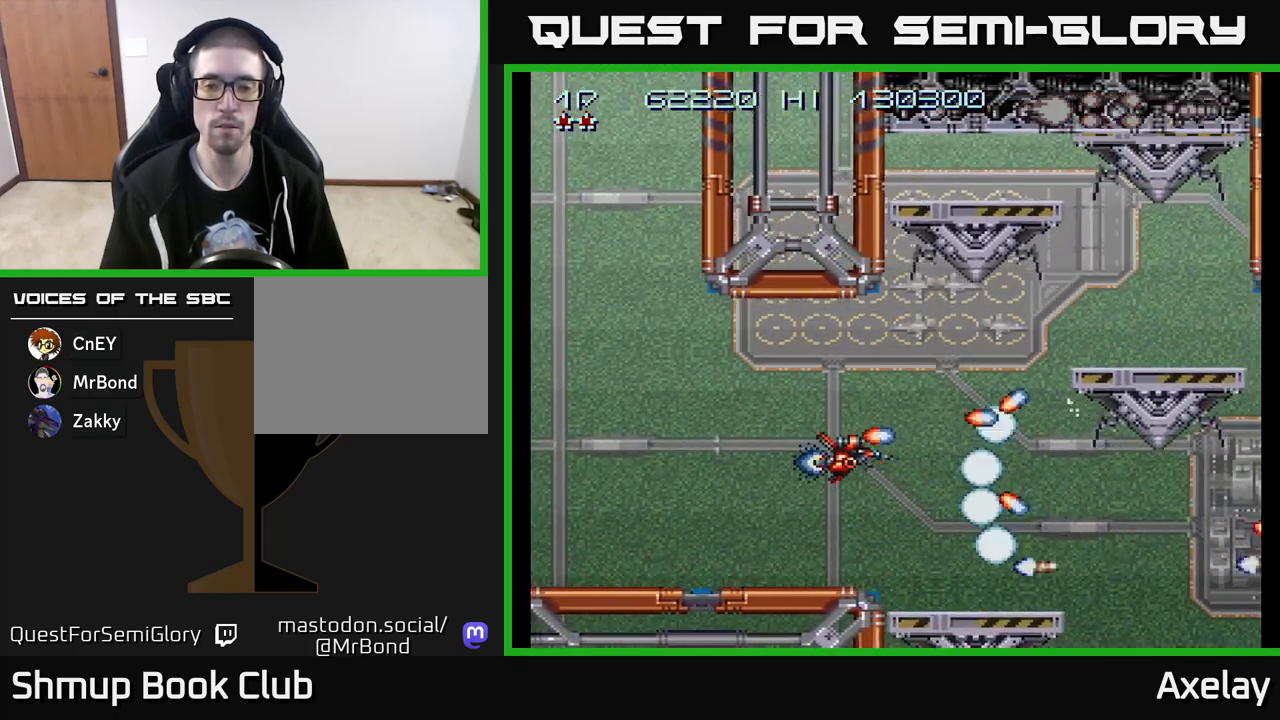
{"buttons": ["A", "DPAD_UP", "DPAD_RIGHT"], "right_stick": "center", "events": [[233, "A", "up"], [233, "DPAD_UP", "down"], [250, "X", "up"], [300, "DPAD_RIGHT", "down"], [350, "DPAD_UP", "up"], [367, "DPAD_UP", "down"], [433, "A", "down"]]}
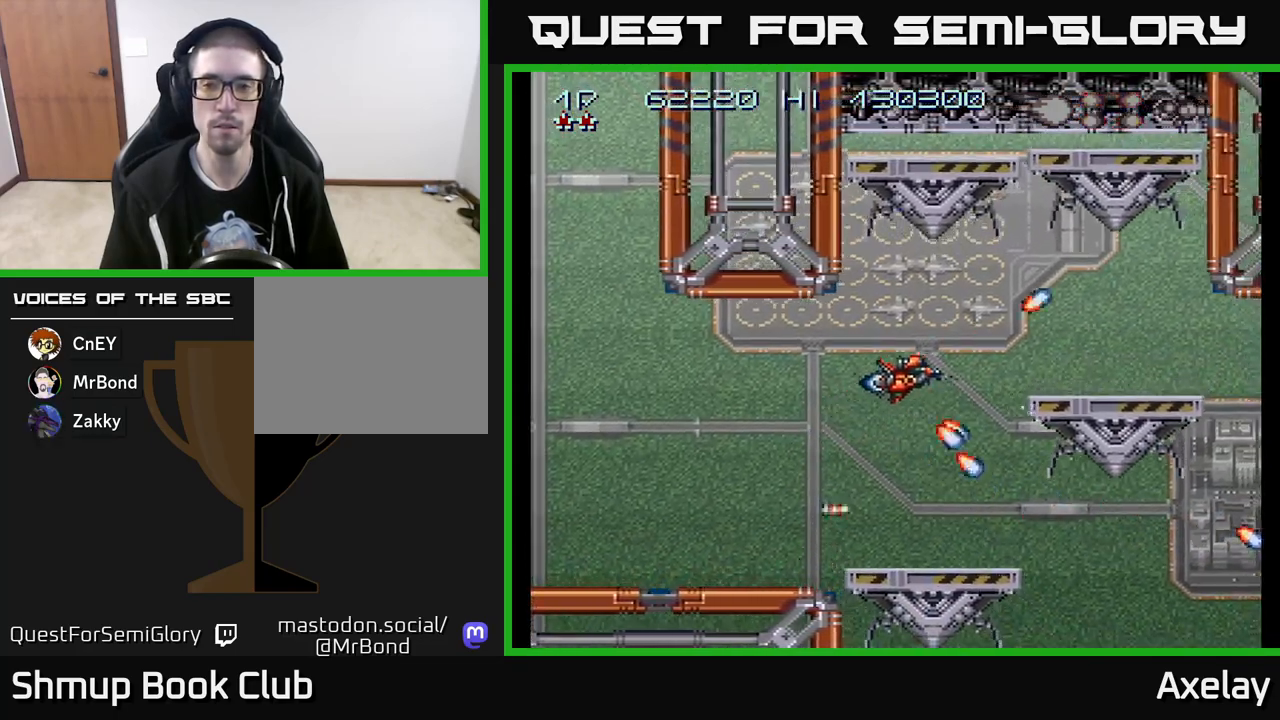
{"buttons": ["A", "X"], "right_stick": "center", "events": [[67, "DPAD_UP", "up"], [183, "DPAD_RIGHT", "up"], [217, "X", "down"]]}
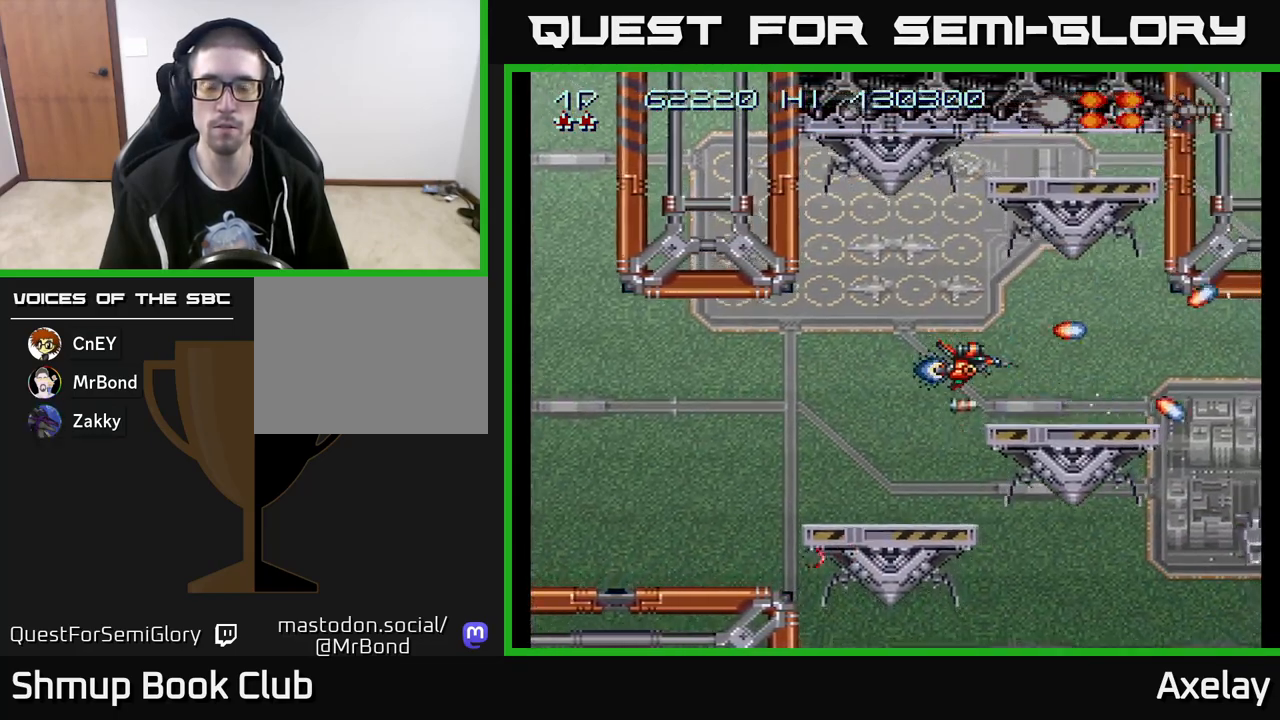
{"buttons": ["A", "X"], "right_stick": "center", "events": []}
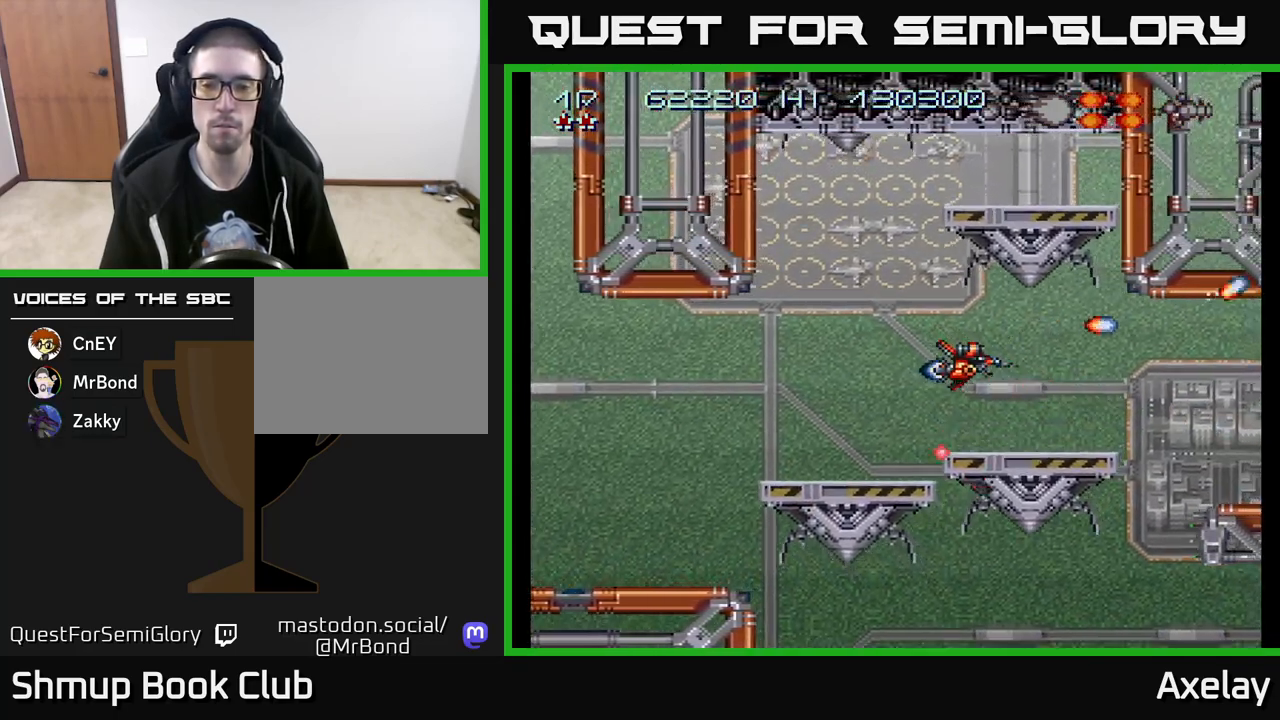
{"buttons": ["A", "X"], "right_stick": "center", "events": []}
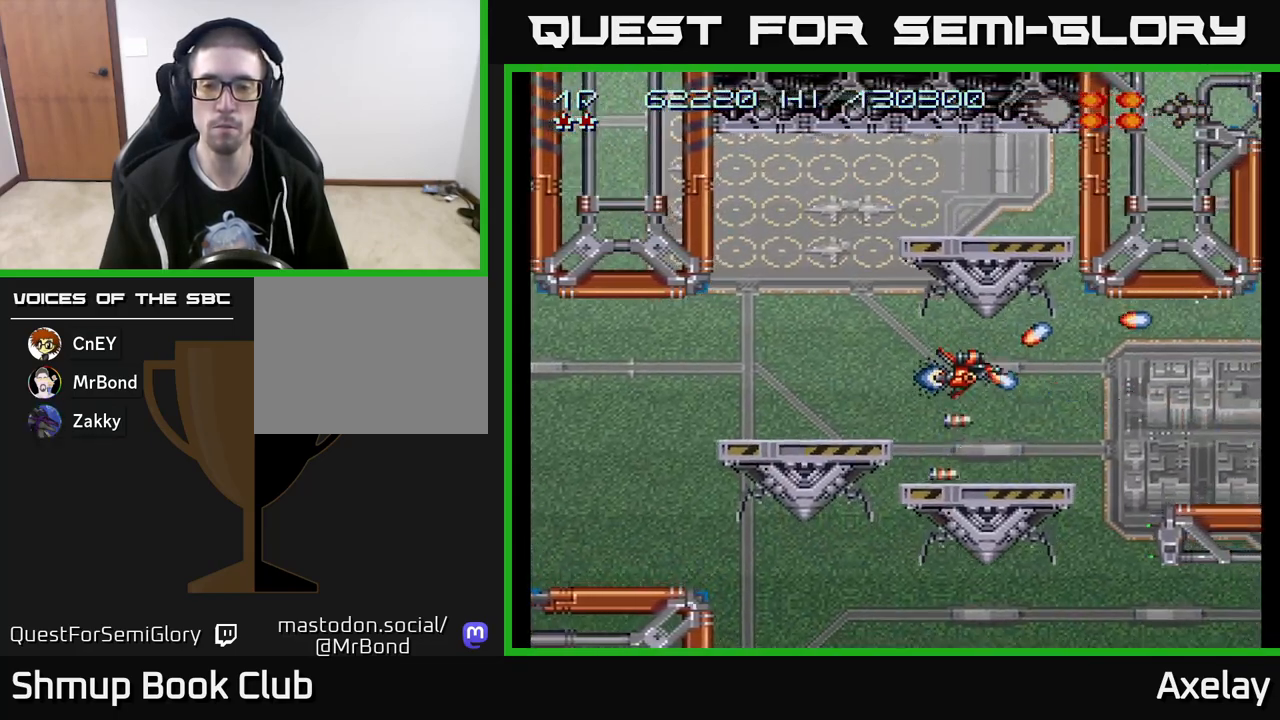
{"buttons": [], "right_stick": "center", "events": [[17, "DPAD_DOWN", "down"], [133, "DPAD_DOWN", "up"], [317, "DPAD_DOWN", "down"], [383, "DPAD_DOWN", "up"], [483, "A", "up"], [500, "X", "up"]]}
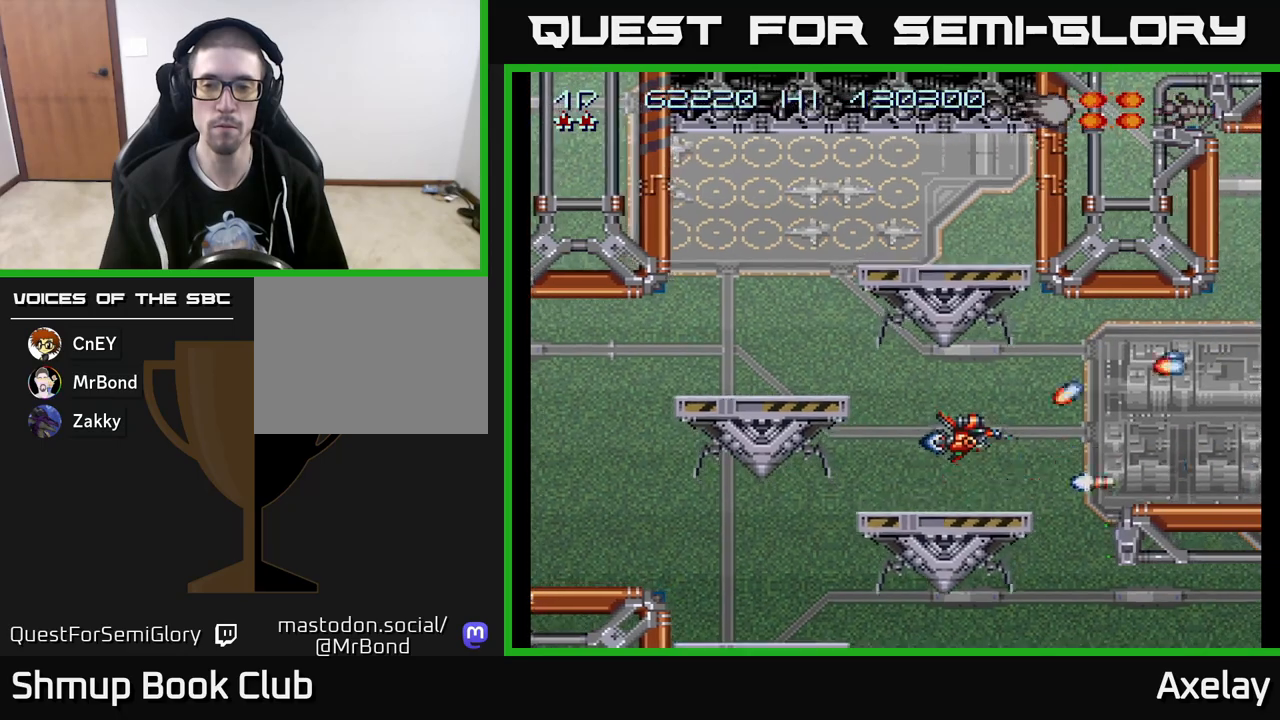
{"buttons": ["A"], "right_stick": "center", "events": [[167, "A", "down"], [317, "A", "up"], [433, "A", "down"]]}
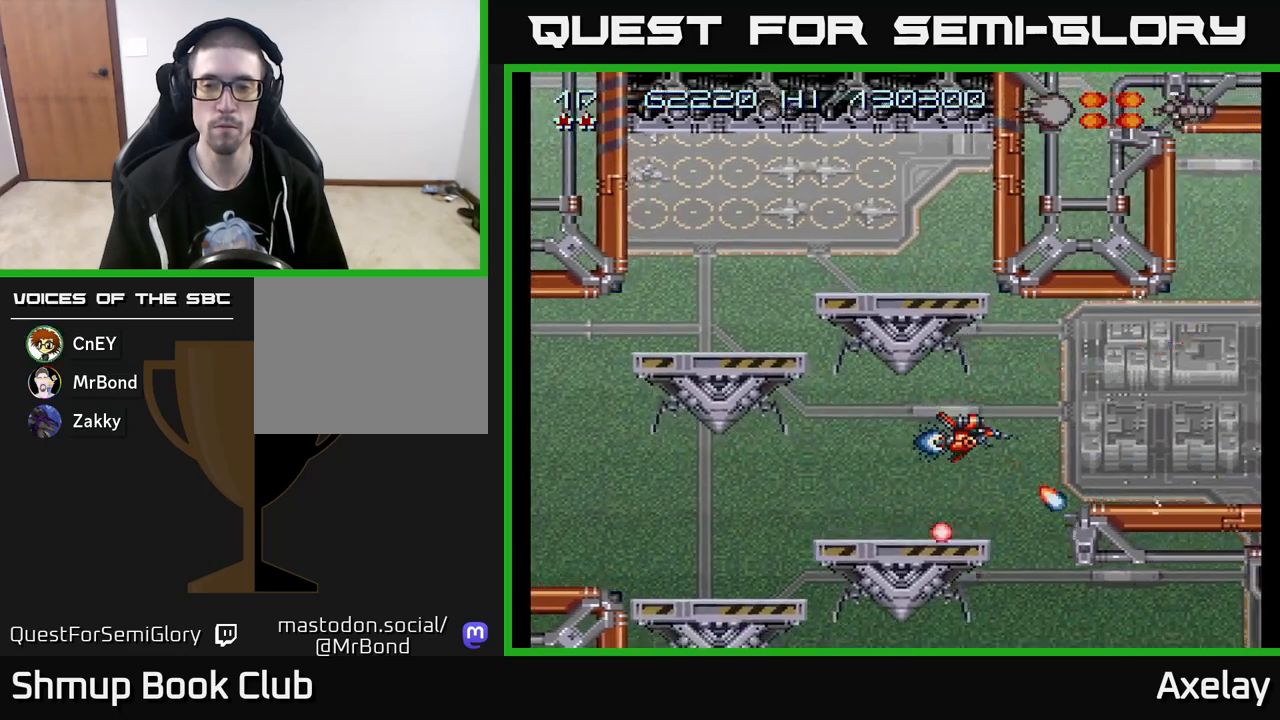
{"buttons": ["X", "DPAD_UP"], "right_stick": "center", "events": [[200, "X", "down"], [450, "DPAD_UP", "down"], [483, "A", "up"]]}
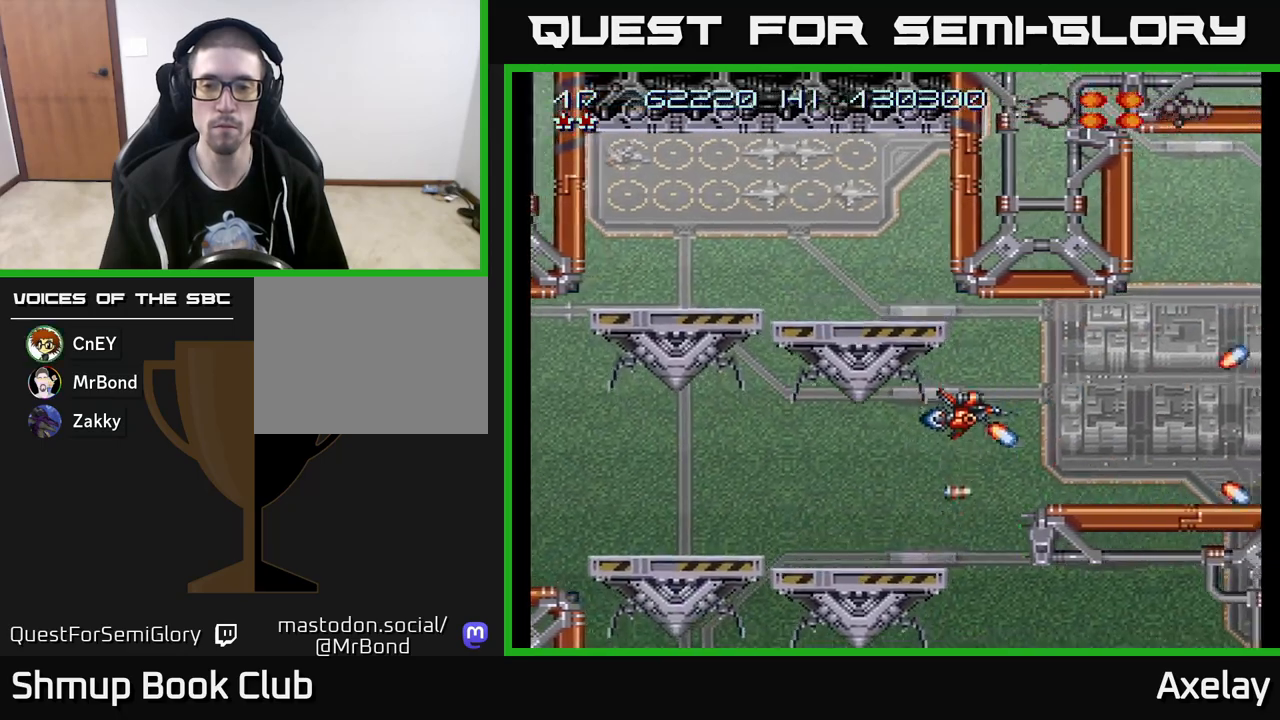
{"buttons": ["A"], "right_stick": "center", "events": [[17, "DPAD_RIGHT", "down"], [17, "X", "up"], [33, "DPAD_UP", "up"], [167, "A", "down"], [167, "DPAD_RIGHT", "up"], [300, "A", "up"], [433, "A", "down"]]}
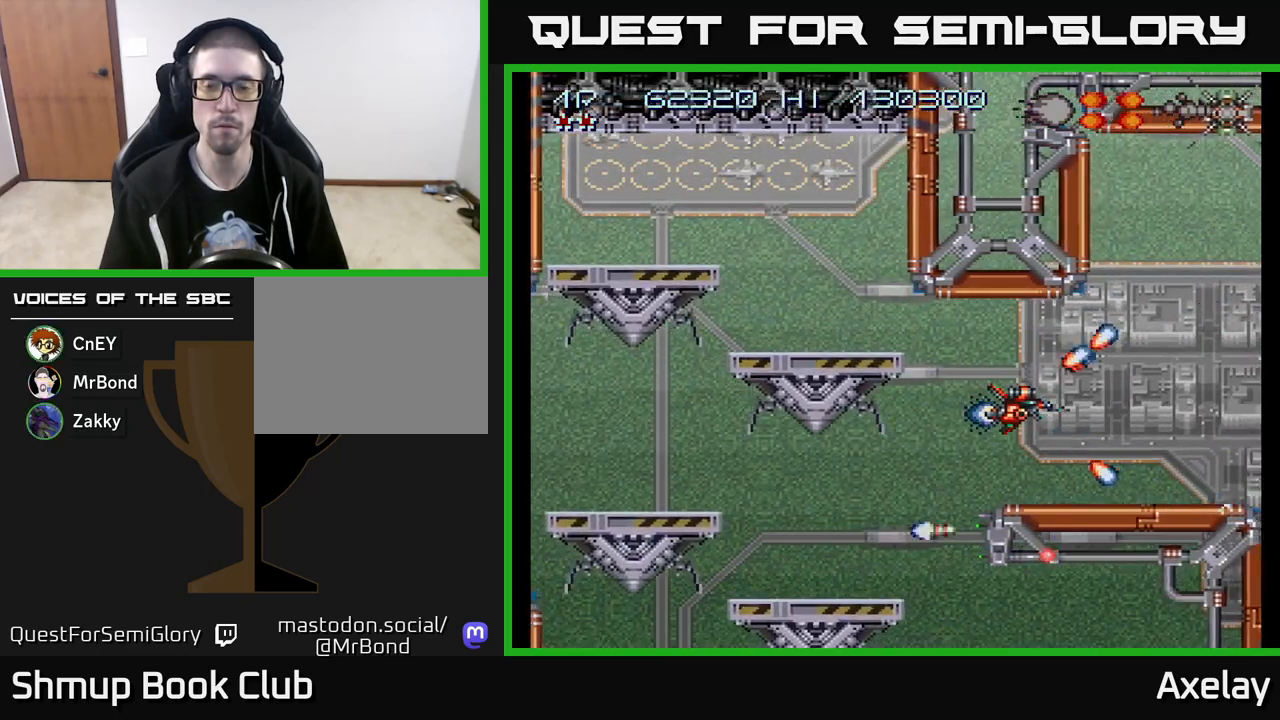
{"buttons": [], "right_stick": "center", "events": [[67, "A", "up"], [150, "A", "down"], [283, "A", "up"]]}
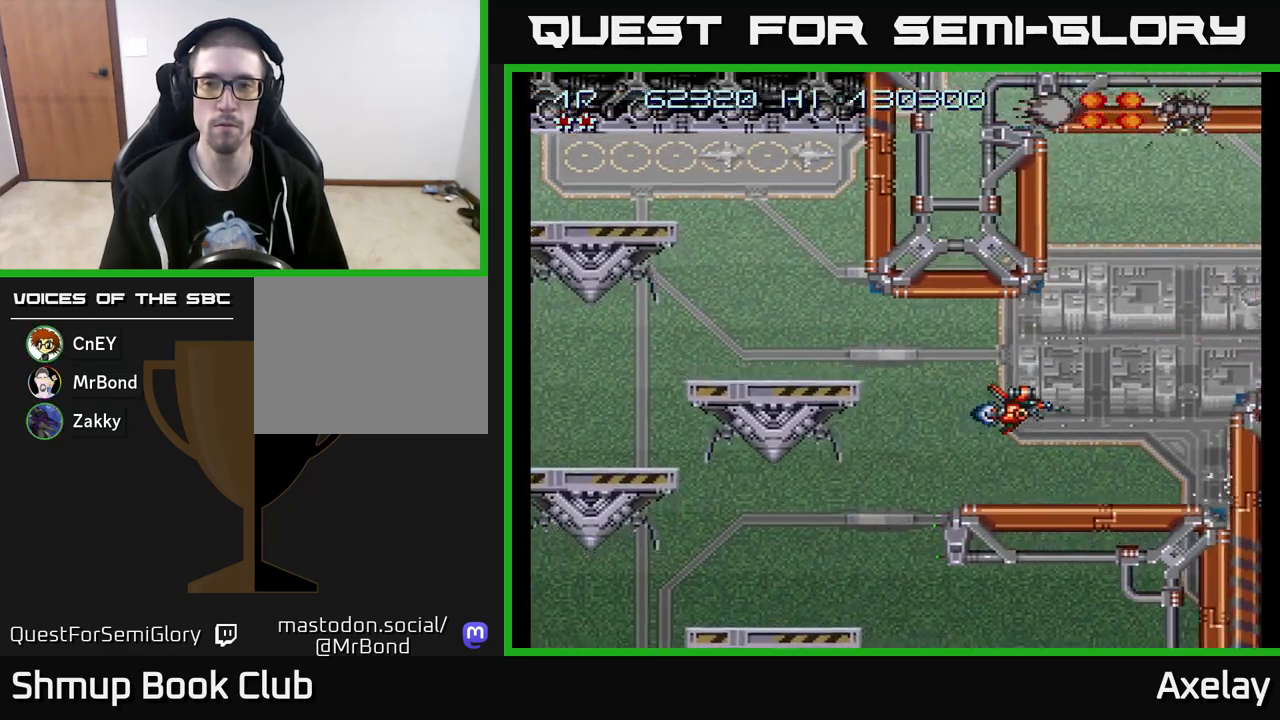
{"buttons": ["A"], "right_stick": "center", "events": [[33, "A", "down"], [233, "A", "up"], [500, "A", "down"]]}
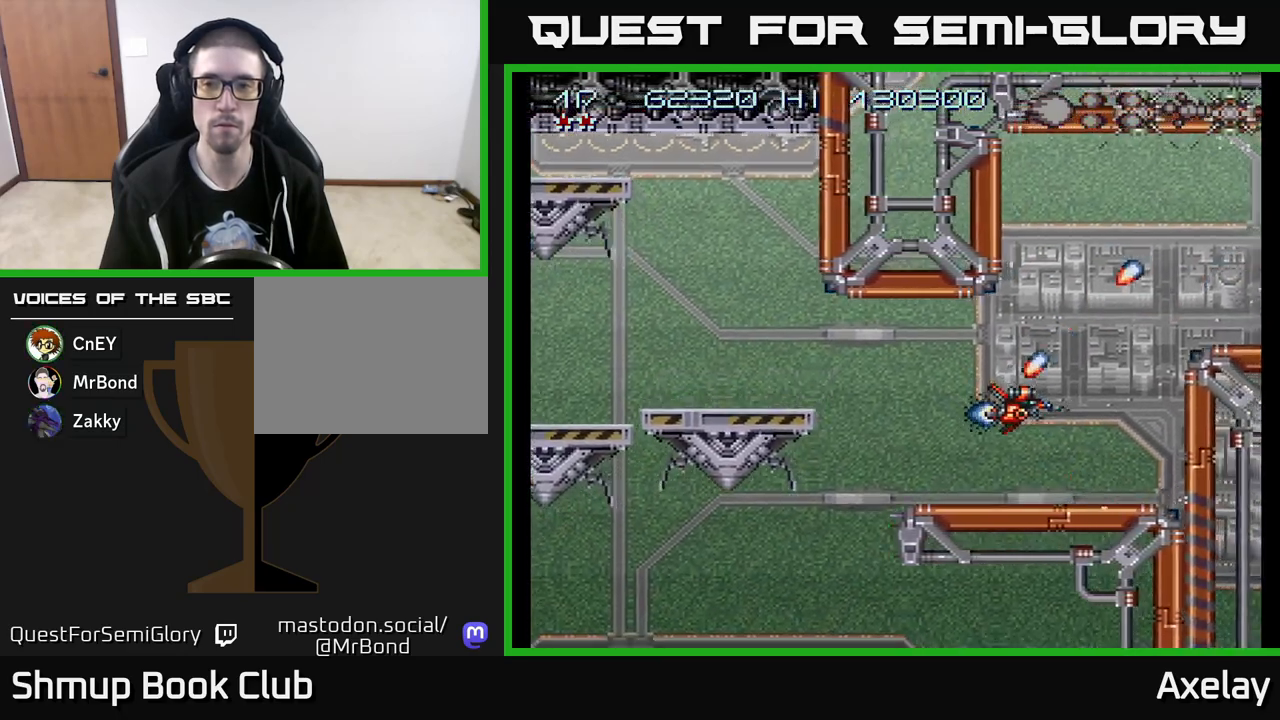
{"buttons": ["A"], "right_stick": "center", "events": [[317, "A", "up"], [467, "A", "down"]]}
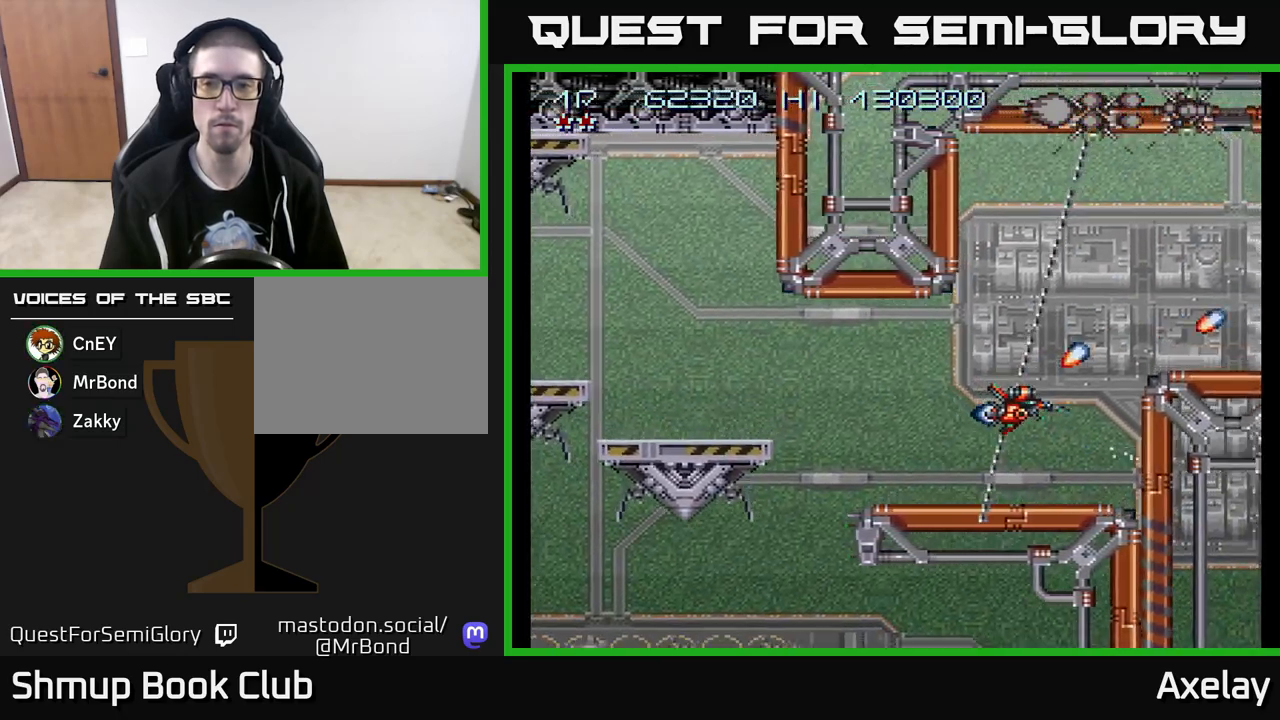
{"buttons": [], "right_stick": "center", "events": [[33, "DPAD_LEFT", "down"], [150, "A", "up"], [200, "DPAD_LEFT", "up"]]}
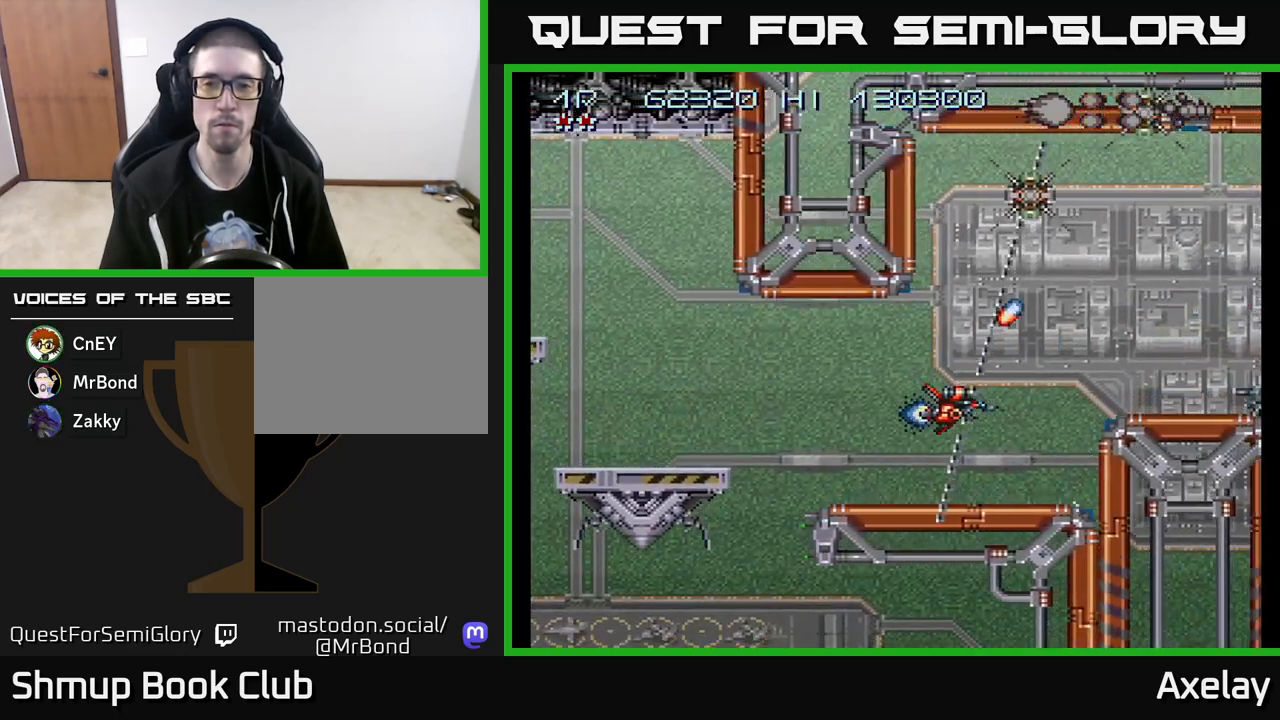
{"buttons": ["A", "DPAD_LEFT"], "right_stick": "center", "events": [[100, "A", "down"], [167, "DPAD_LEFT", "down"], [233, "A", "up"], [250, "DPAD_LEFT", "up"], [283, "A", "down"], [417, "DPAD_LEFT", "down"], [433, "A", "up"], [500, "A", "down"]]}
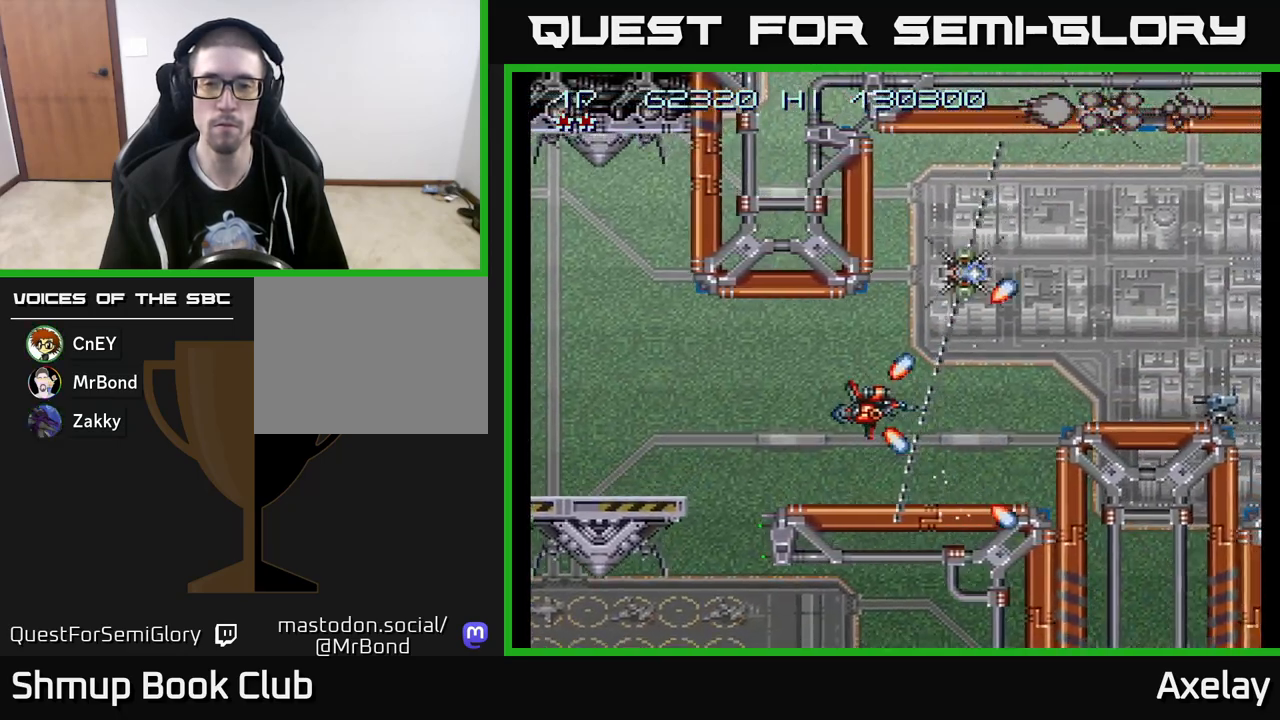
{"buttons": [], "right_stick": "center", "events": [[33, "DPAD_LEFT", "up"], [100, "A", "up"], [150, "DPAD_LEFT", "down"], [167, "A", "down"], [250, "DPAD_LEFT", "up"], [283, "A", "up"], [367, "A", "down"], [417, "DPAD_LEFT", "down"], [467, "A", "up"], [500, "DPAD_LEFT", "up"]]}
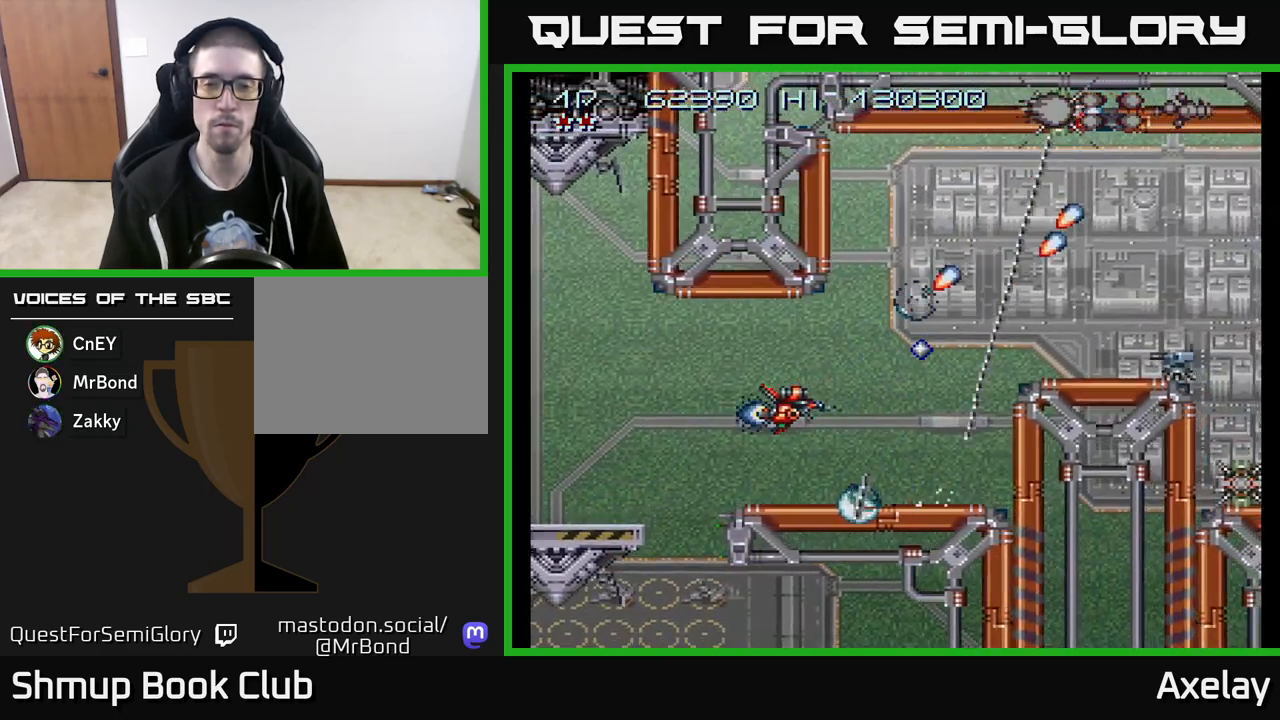
{"buttons": ["A", "X", "DPAD_UP"], "right_stick": "center", "events": [[67, "A", "down"], [167, "DPAD_UP", "down"], [183, "A", "up"], [250, "DPAD_RIGHT", "down"], [283, "A", "down"], [300, "X", "down"], [400, "DPAD_RIGHT", "up"]]}
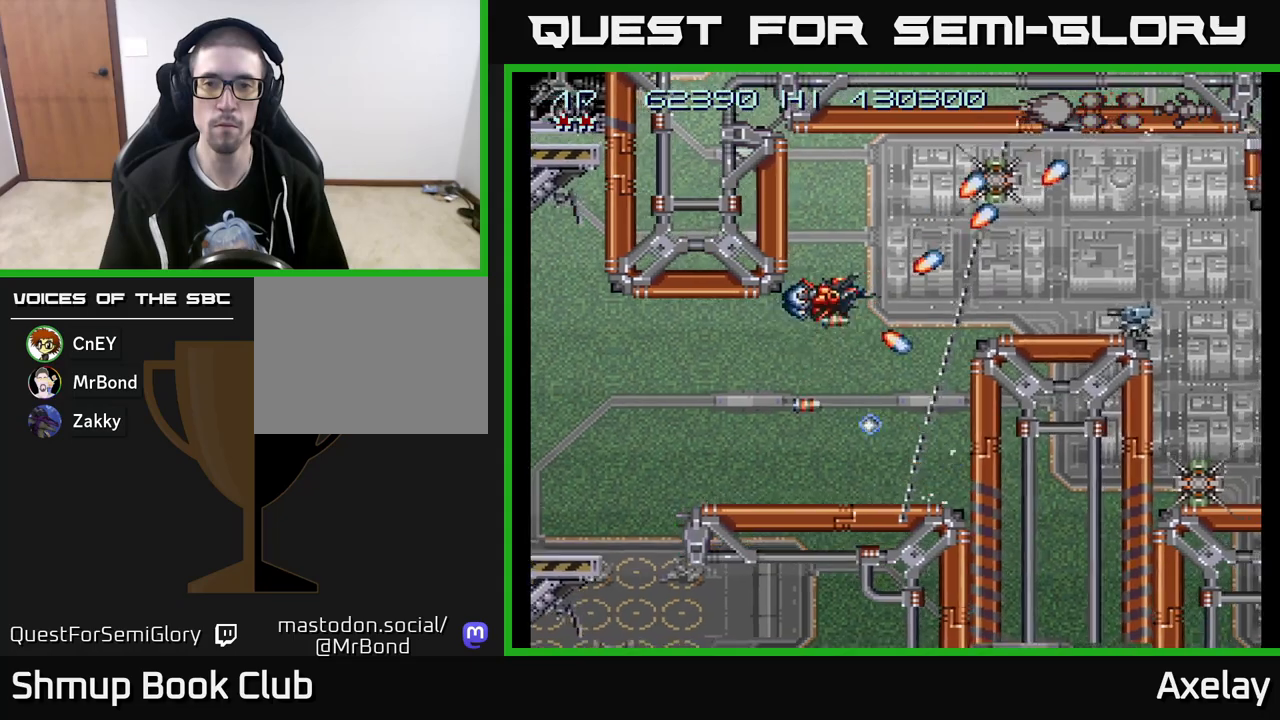
{"buttons": ["A", "X", "DPAD_DOWN"], "right_stick": "center", "events": [[117, "DPAD_UP", "up"], [417, "DPAD_DOWN", "down"]]}
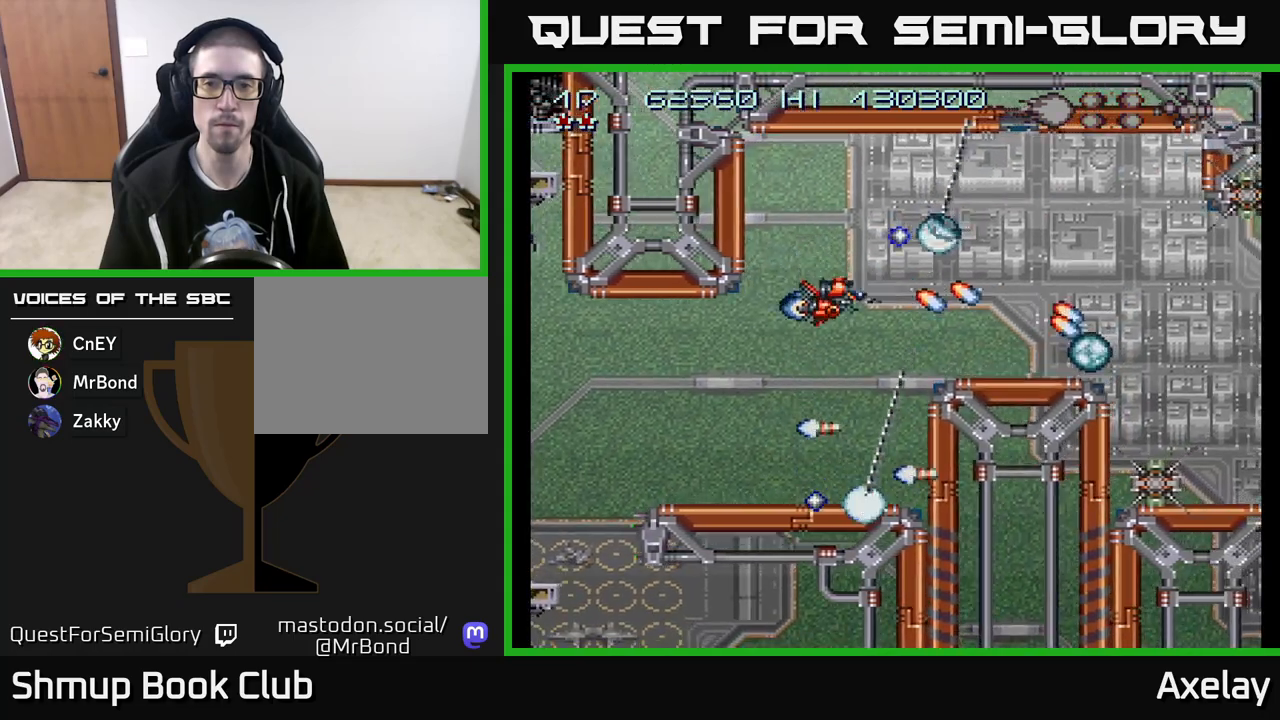
{"buttons": ["A", "X", "DPAD_UP"], "right_stick": "center", "events": [[67, "DPAD_DOWN", "up"], [67, "DPAD_LEFT", "down"], [133, "DPAD_LEFT", "up"], [183, "DPAD_DOWN", "down"], [283, "DPAD_RIGHT", "down"], [383, "DPAD_DOWN", "up"], [450, "DPAD_RIGHT", "up"], [450, "DPAD_UP", "down"]]}
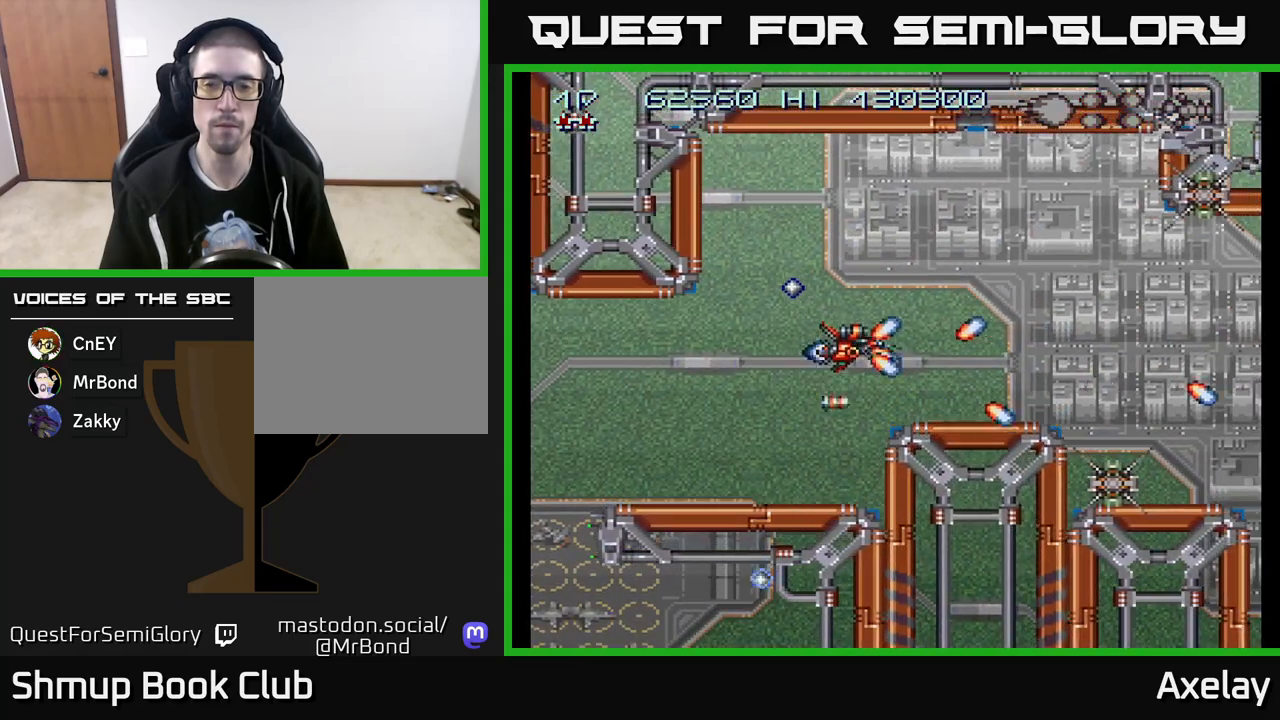
{"buttons": ["A"], "right_stick": "center", "events": [[83, "DPAD_RIGHT", "down"], [83, "X", "up"], [100, "A", "up"], [150, "DPAD_UP", "up"], [450, "DPAD_RIGHT", "up"], [467, "A", "down"]]}
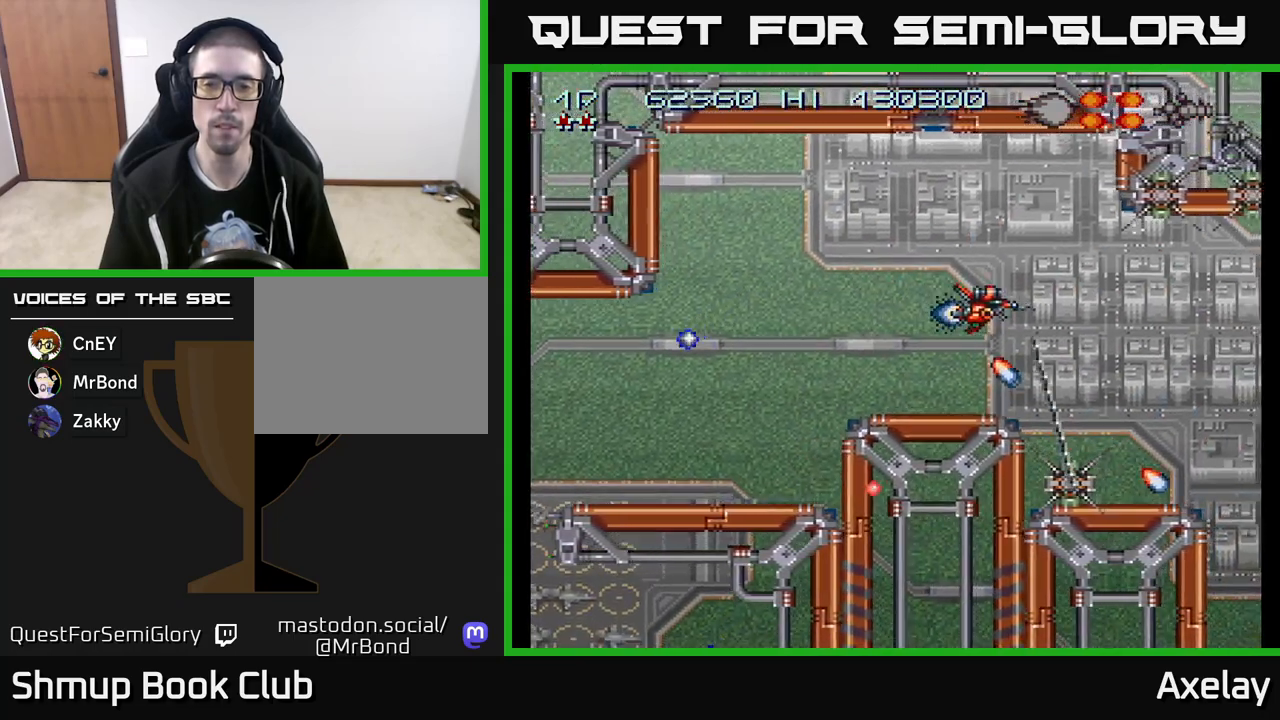
{"buttons": ["A"], "right_stick": "center", "events": [[100, "A", "up"], [167, "A", "down"], [233, "DPAD_UP", "down"], [250, "DPAD_LEFT", "down"], [317, "A", "up"], [367, "DPAD_UP", "up"], [383, "DPAD_LEFT", "up"], [433, "A", "down"]]}
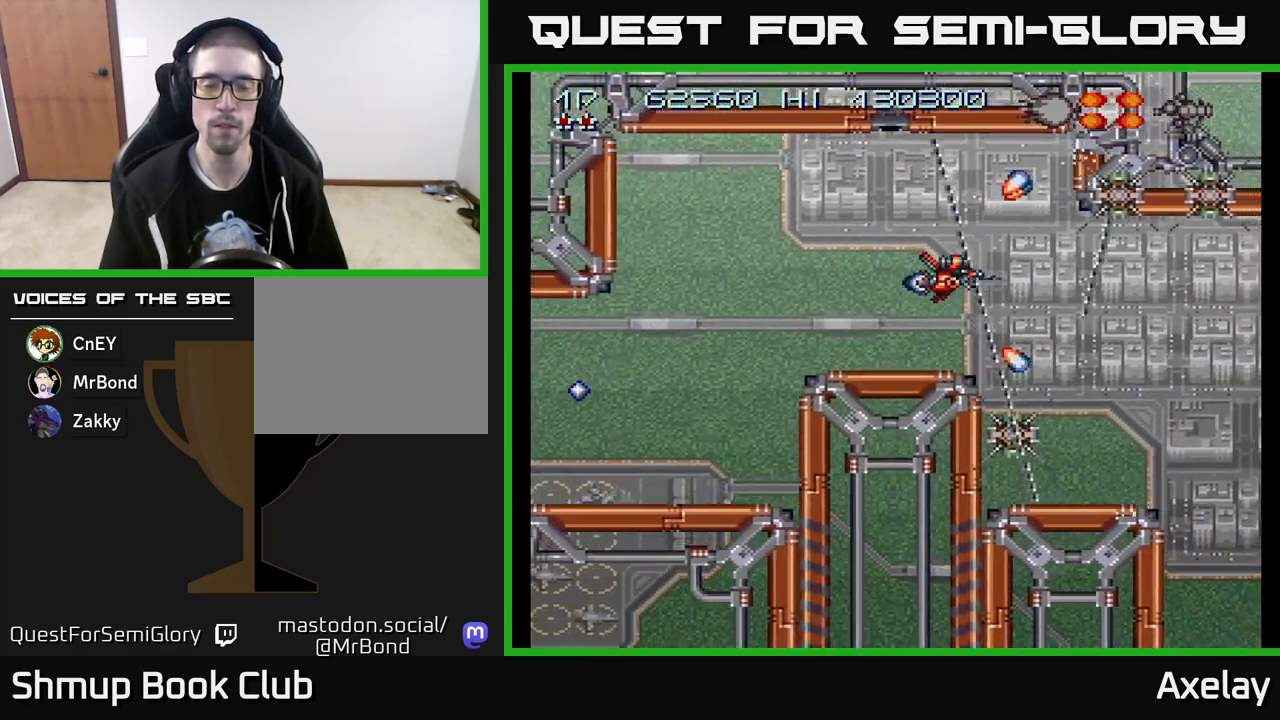
{"buttons": ["A", "X"], "right_stick": "center", "events": [[50, "DPAD_LEFT", "down"], [67, "A", "up"], [83, "DPAD_UP", "down"], [167, "A", "down"], [183, "DPAD_UP", "up"], [200, "DPAD_LEFT", "up"], [217, "X", "down"], [317, "DPAD_LEFT", "down"], [483, "DPAD_LEFT", "up"]]}
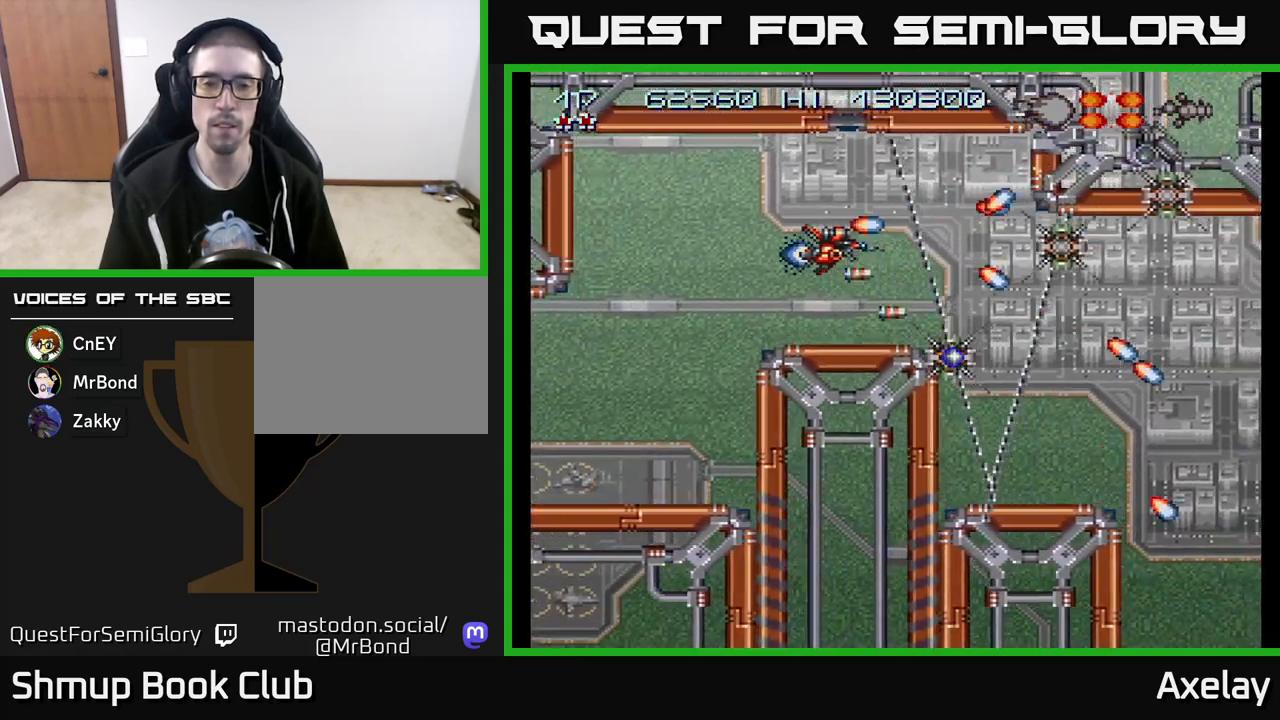
{"buttons": ["A", "X", "DPAD_DOWN", "DPAD_LEFT"], "right_stick": "center", "events": [[150, "DPAD_LEFT", "down"], [300, "DPAD_LEFT", "up"], [483, "DPAD_DOWN", "down"], [483, "DPAD_LEFT", "down"]]}
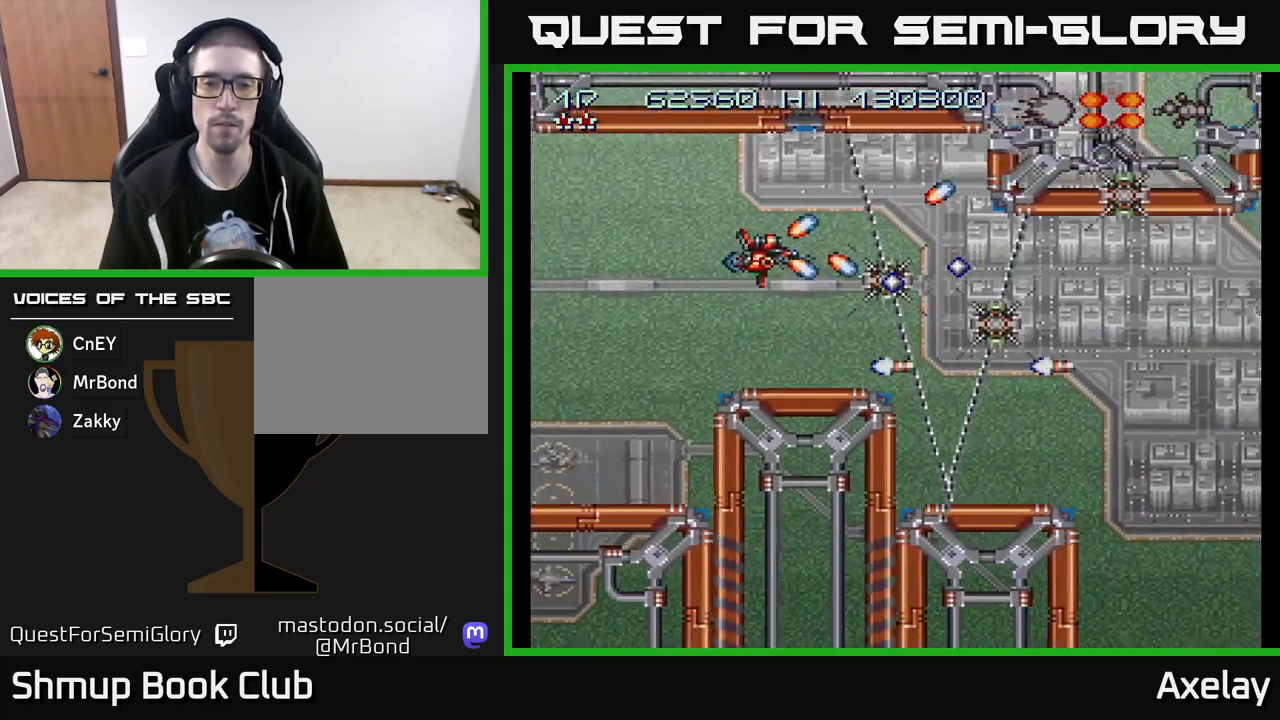
{"buttons": ["A", "X"], "right_stick": "center", "events": [[50, "DPAD_LEFT", "up"], [217, "DPAD_RIGHT", "down"], [283, "DPAD_RIGHT", "up"], [350, "DPAD_LEFT", "down"], [417, "DPAD_DOWN", "up"], [483, "DPAD_LEFT", "up"]]}
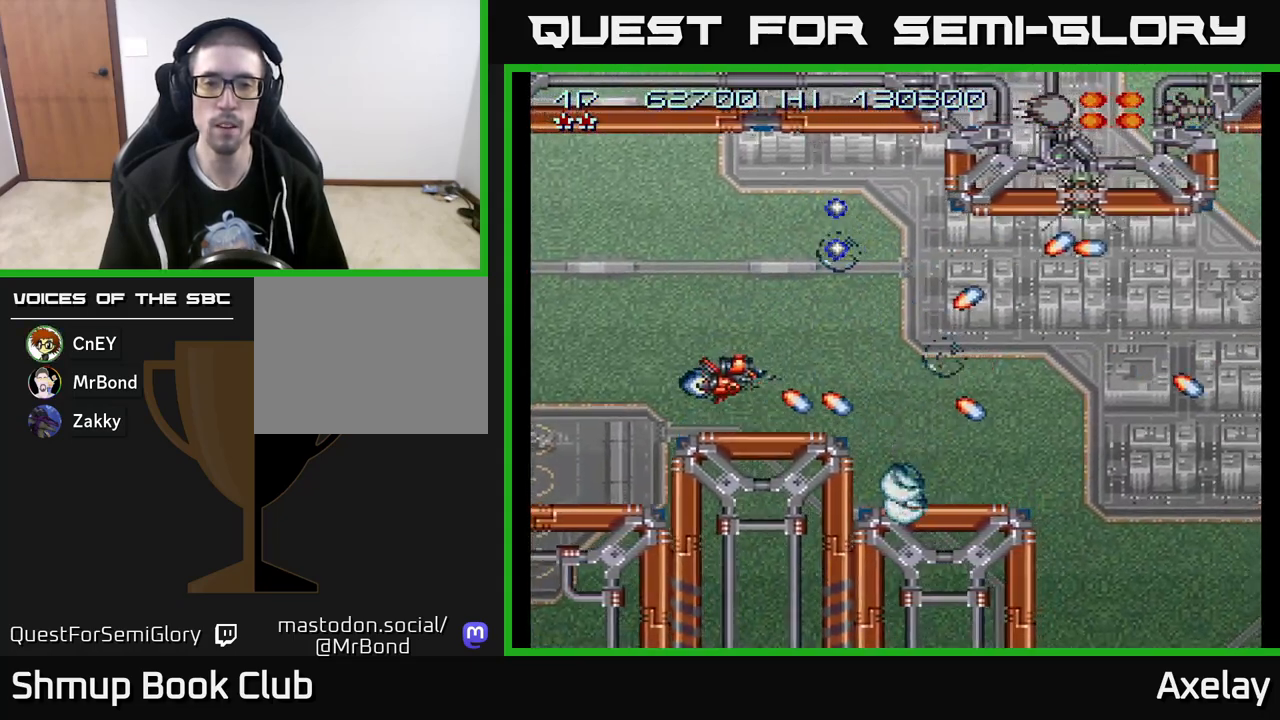
{"buttons": ["A", "X"], "right_stick": "center", "events": [[83, "DPAD_UP", "down"], [133, "DPAD_RIGHT", "down"], [167, "DPAD_UP", "up"], [267, "DPAD_UP", "down"], [317, "DPAD_RIGHT", "up"], [400, "DPAD_RIGHT", "down"], [400, "DPAD_UP", "up"], [483, "DPAD_RIGHT", "up"]]}
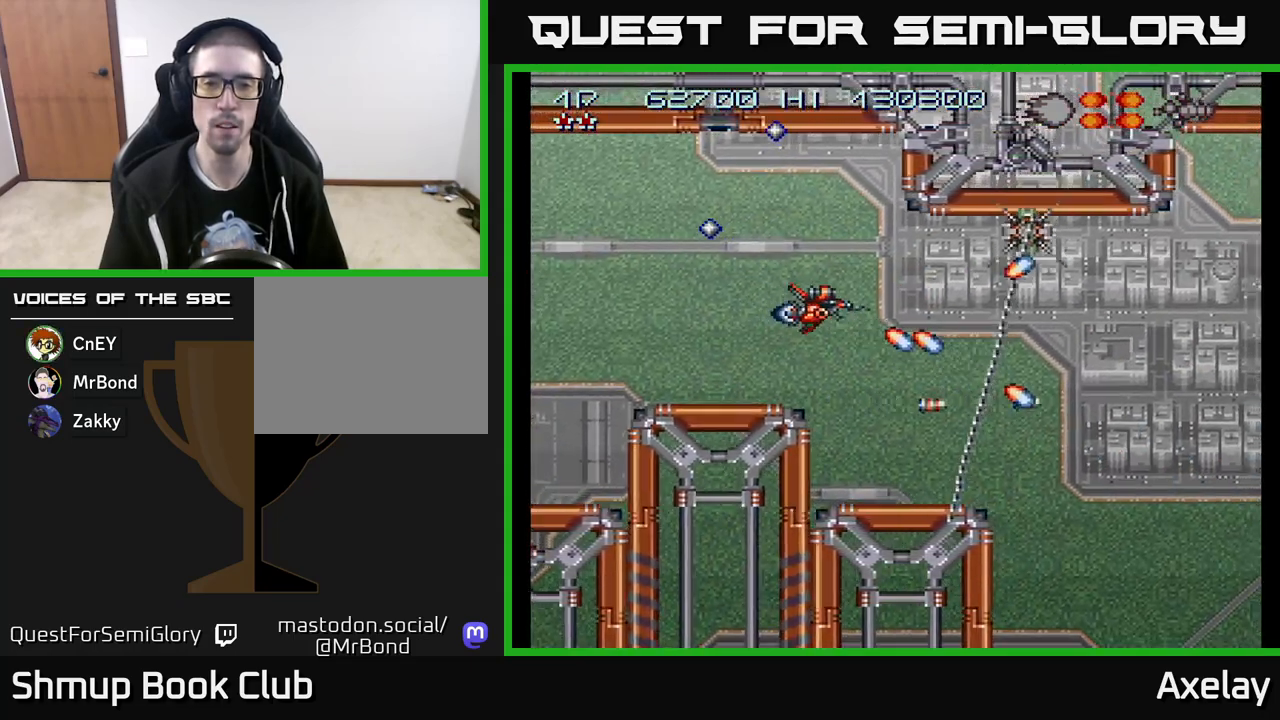
{"buttons": ["A", "X"], "right_stick": "center", "events": [[333, "DPAD_DOWN", "down"], [433, "DPAD_DOWN", "up"]]}
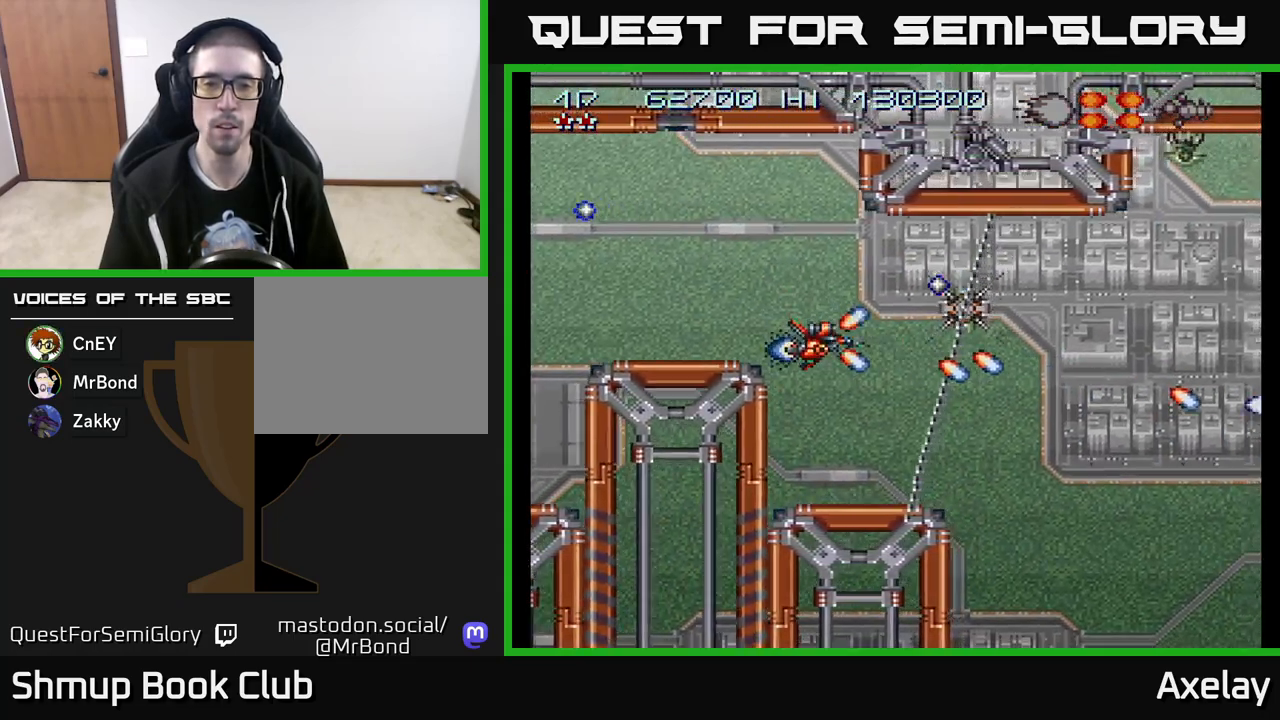
{"buttons": ["A", "X"], "right_stick": "center", "events": [[233, "DPAD_LEFT", "down"], [283, "DPAD_LEFT", "up"]]}
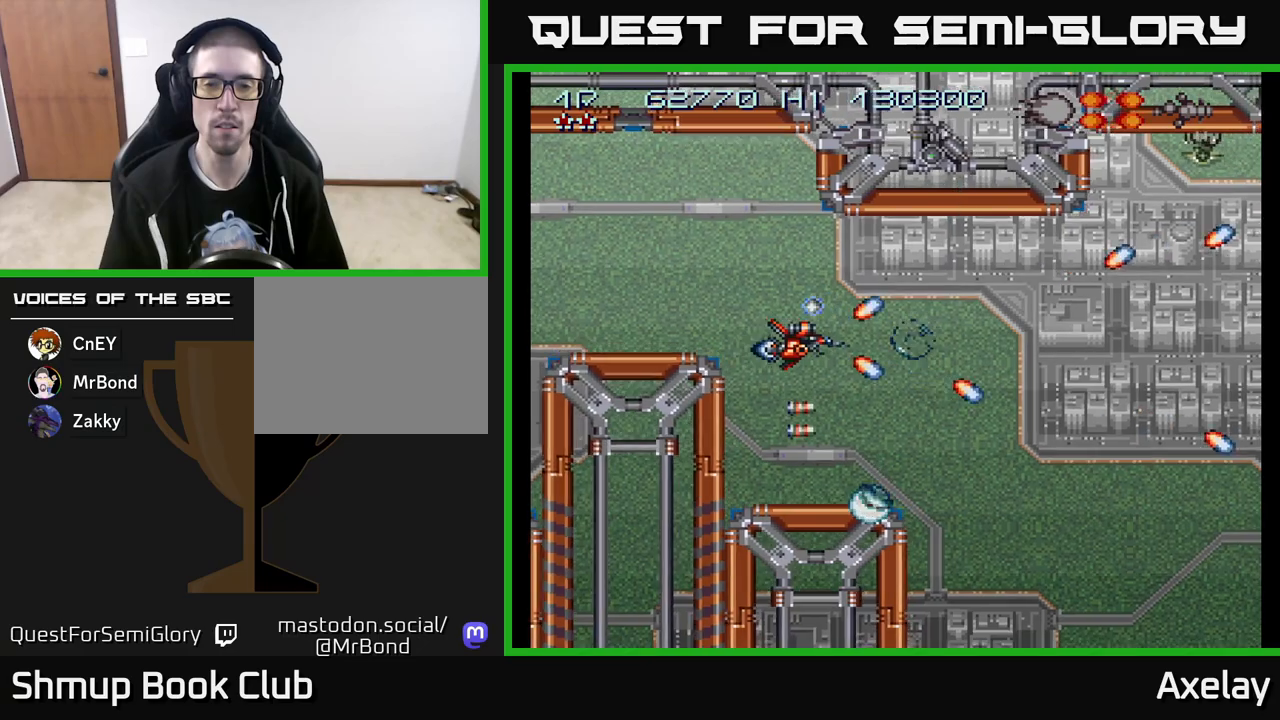
{"buttons": ["DPAD_RIGHT"], "right_stick": "center", "events": [[67, "DPAD_DOWN", "down"], [200, "DPAD_RIGHT", "down"], [233, "DPAD_DOWN", "up"], [283, "X", "up"], [317, "A", "up"]]}
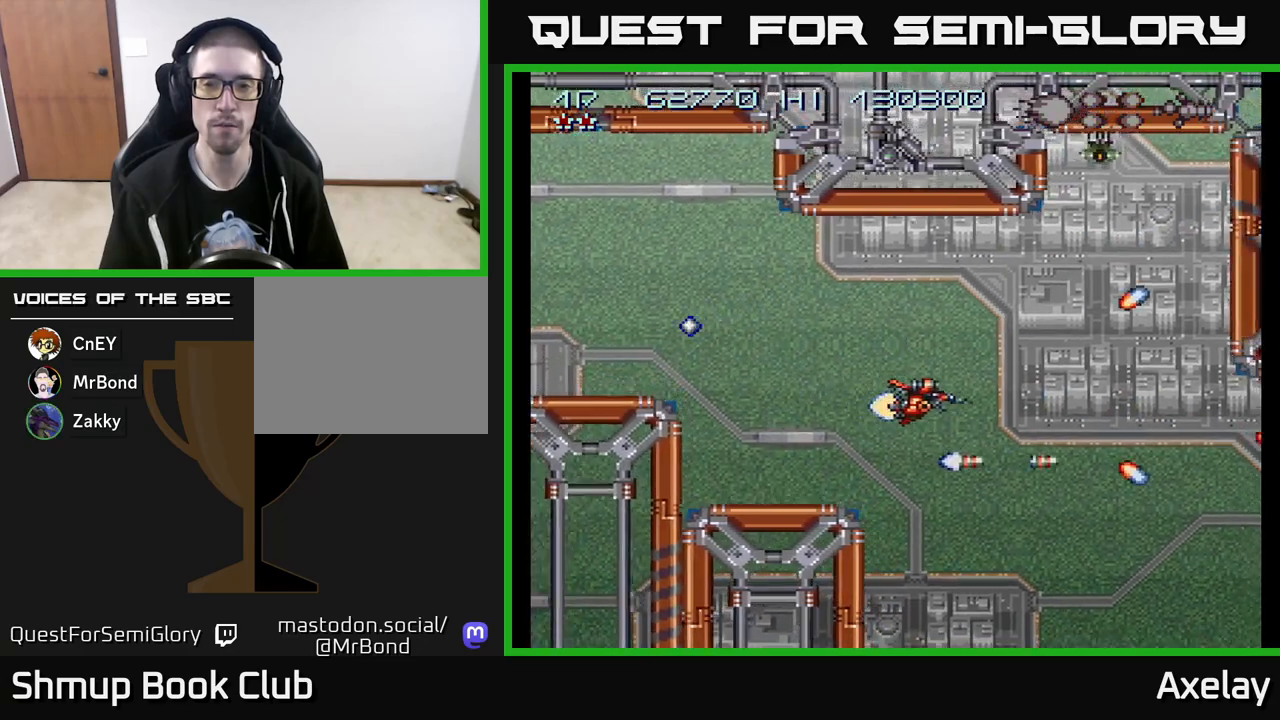
{"buttons": ["A", "DPAD_LEFT"], "right_stick": "center", "events": [[167, "DPAD_RIGHT", "up"], [267, "A", "down"], [400, "A", "up"], [467, "A", "down"], [467, "DPAD_LEFT", "down"]]}
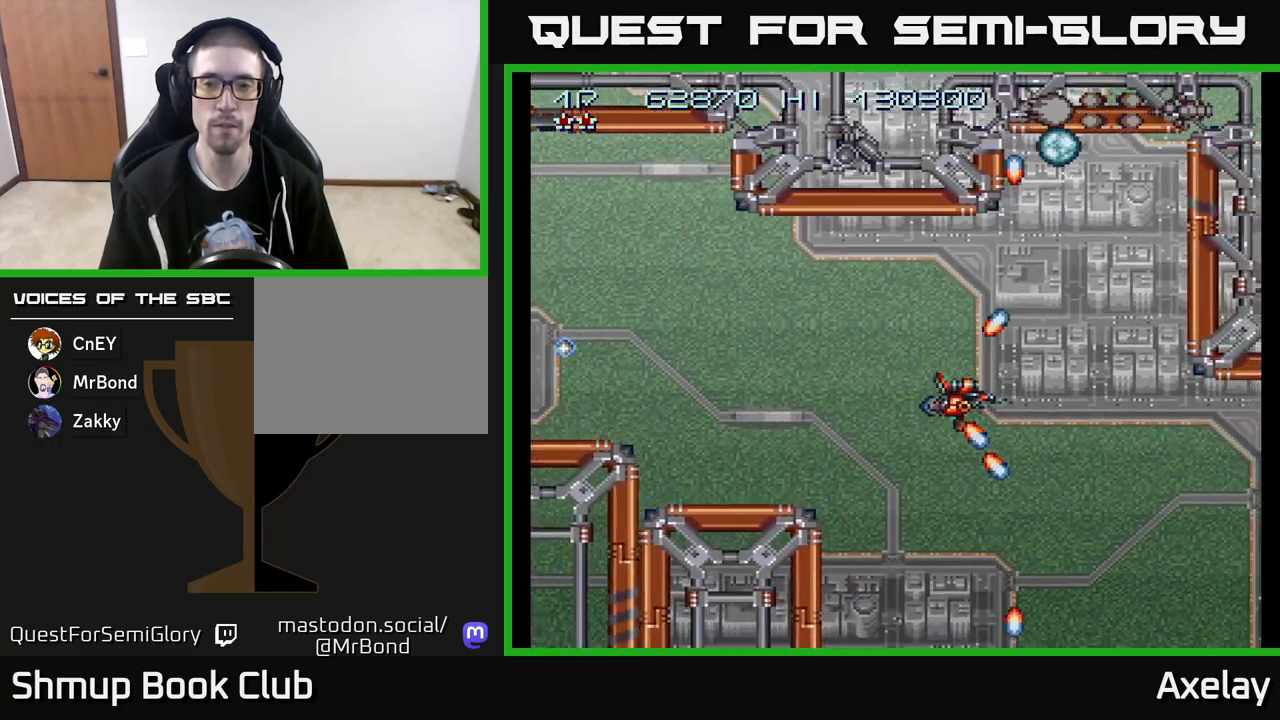
{"buttons": ["A", "X"], "right_stick": "center", "events": [[83, "A", "up"], [100, "DPAD_LEFT", "up"], [150, "A", "down"], [200, "DPAD_LEFT", "down"], [283, "X", "down"], [350, "DPAD_LEFT", "up"]]}